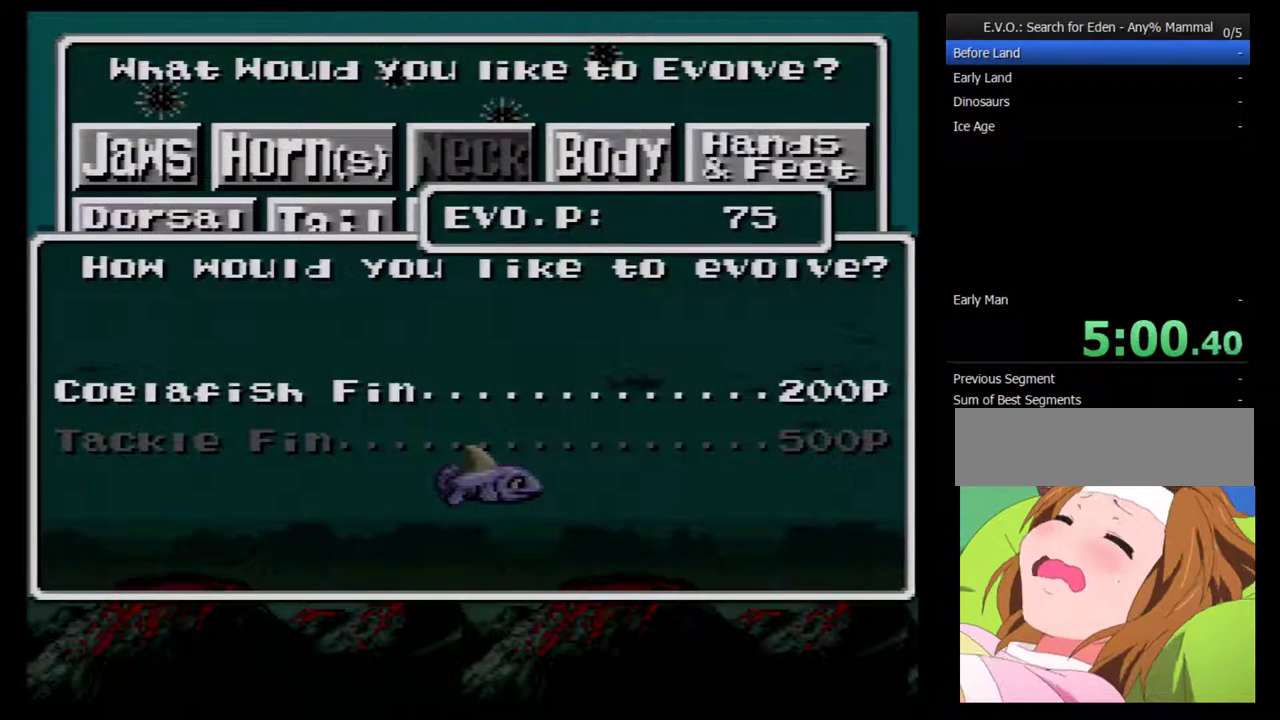
Gameplay with a controller (Nintendo layout); each line is a JSON object with the inputs held at the frame after it. "events" lists button and stick changes between this image and that frame as [ms after this image, input, new state], when the widget could be followed in between. Not read: L3 R3.
{"buttons": [], "events": []}
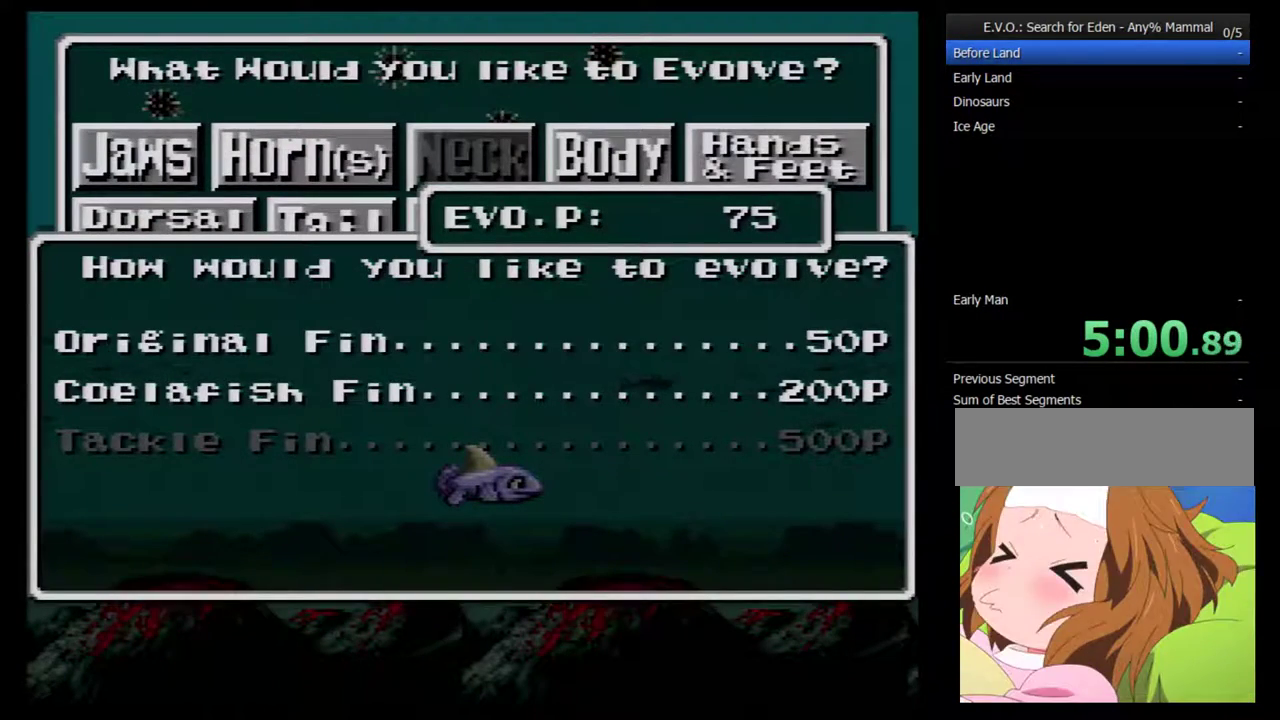
{"buttons": [], "events": []}
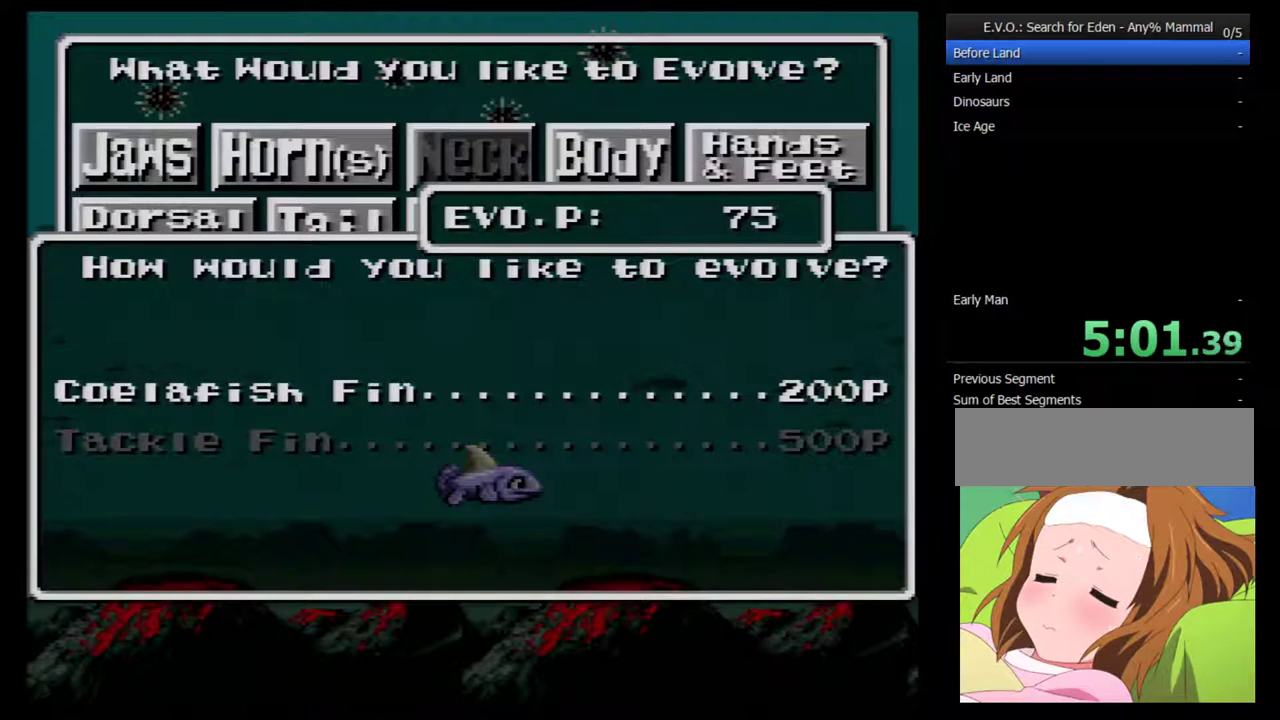
{"buttons": [], "events": [[367, "Y", "down"], [483, "Y", "up"]]}
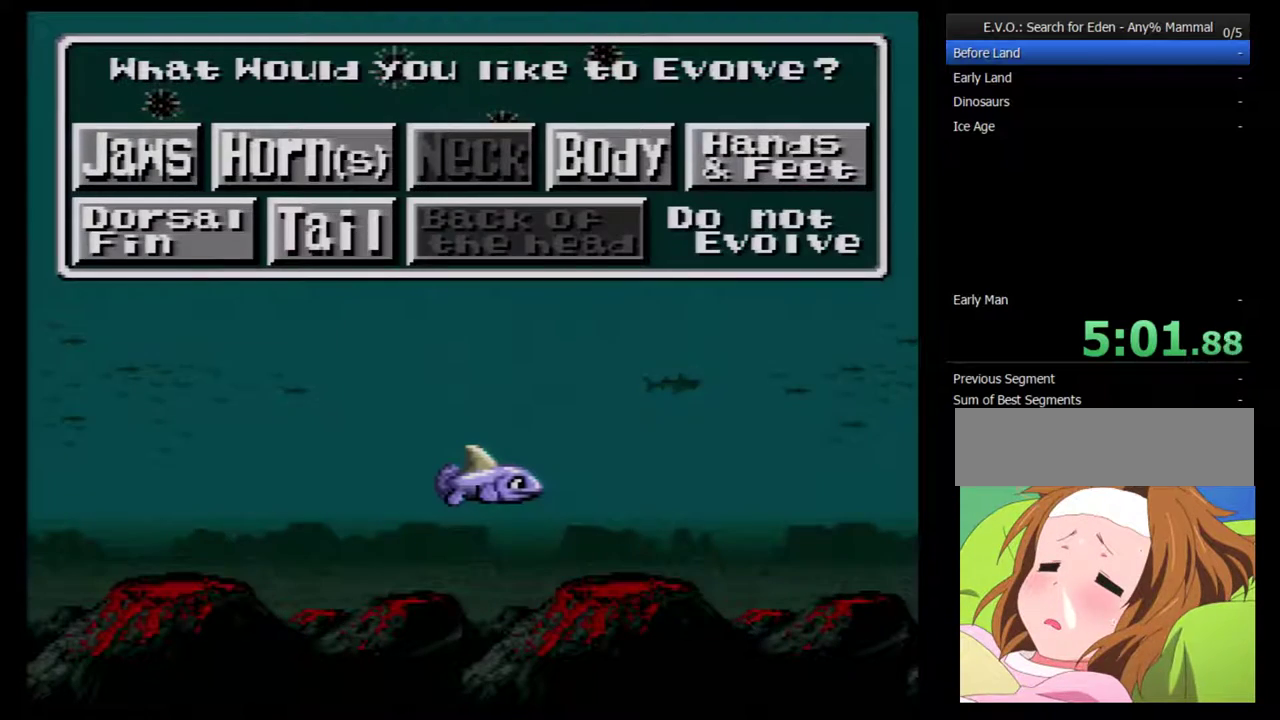
{"buttons": [], "events": [[267, "Y", "down"], [383, "Y", "up"]]}
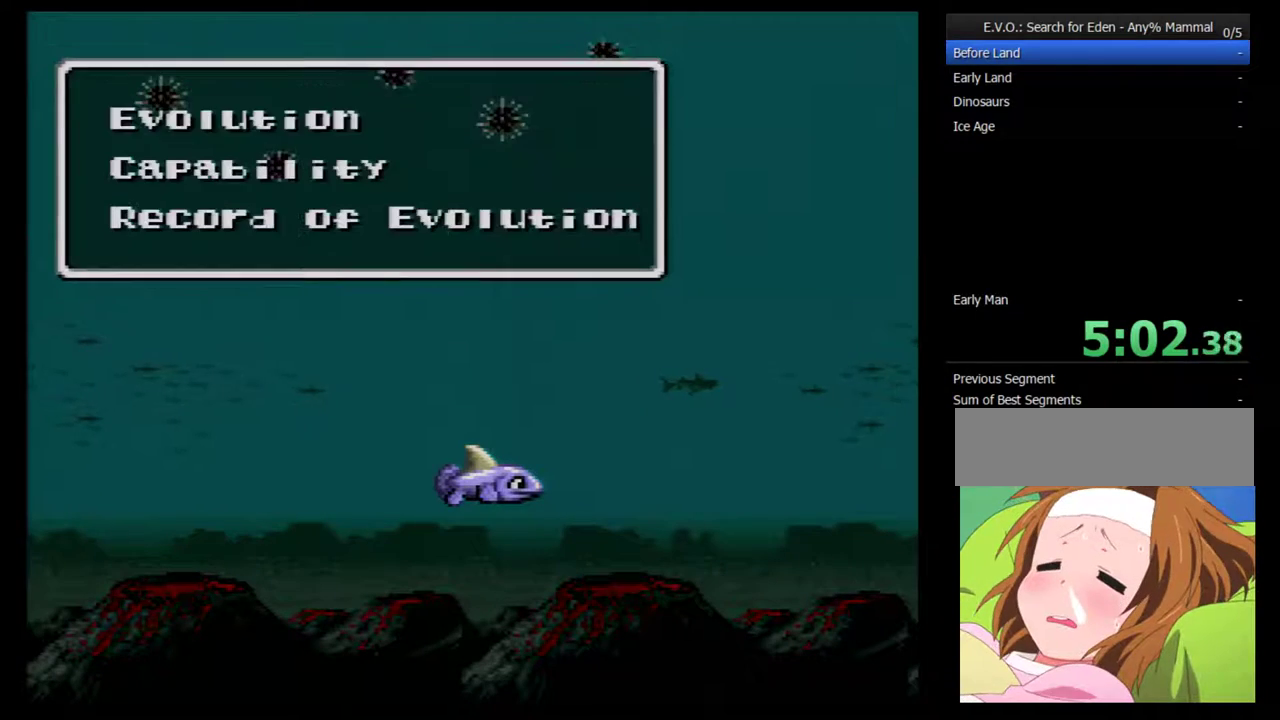
{"buttons": ["DPAD_RIGHT"], "events": [[167, "Y", "down"], [233, "Y", "up"], [417, "DPAD_RIGHT", "down"]]}
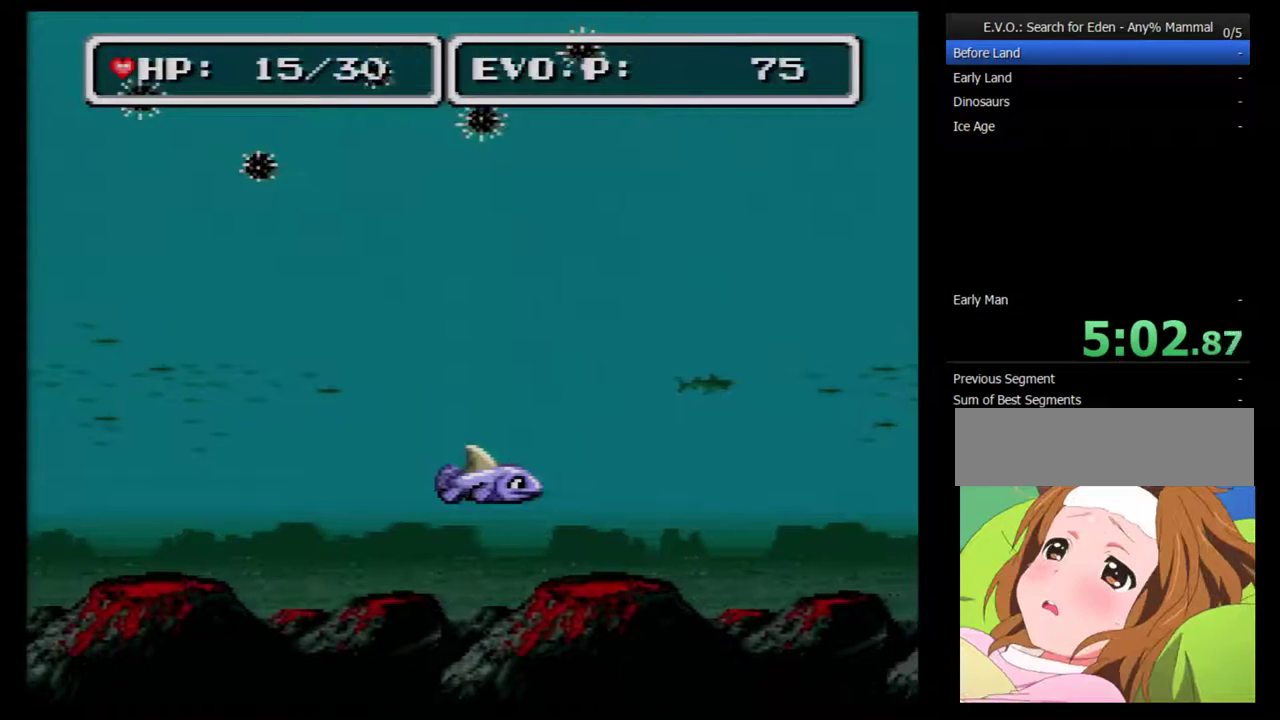
{"buttons": ["DPAD_RIGHT"], "events": []}
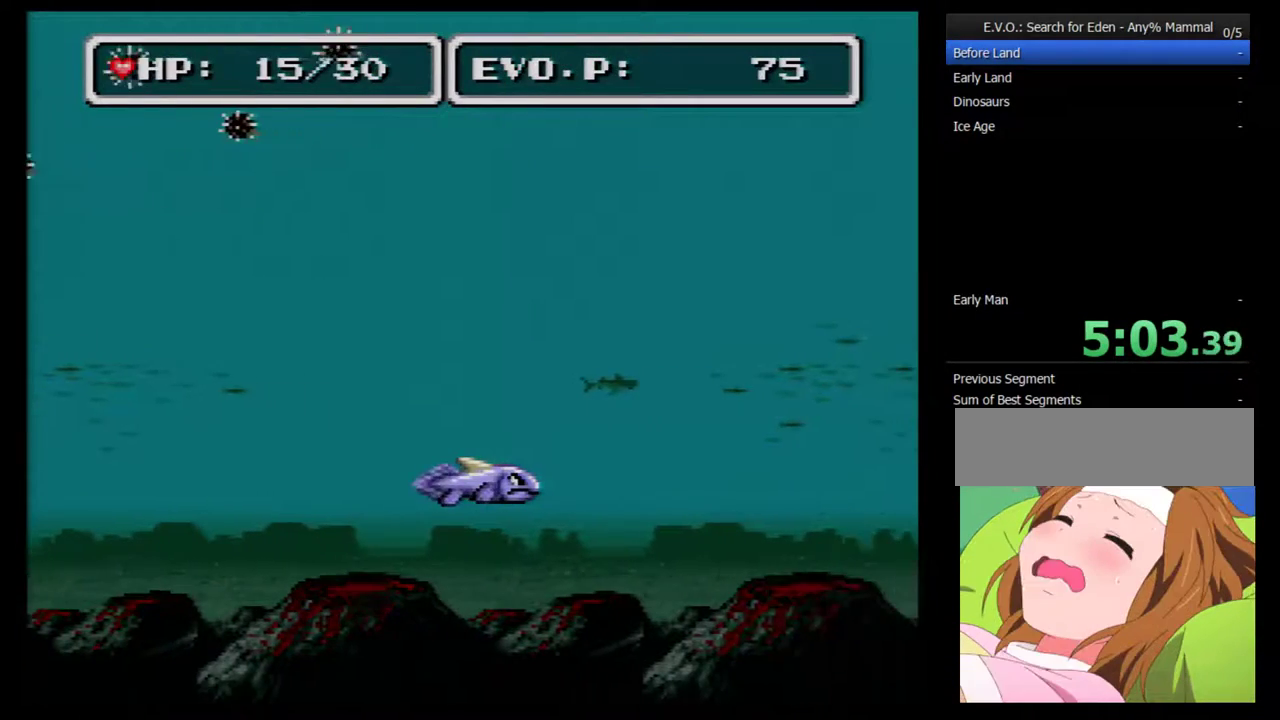
{"buttons": ["DPAD_RIGHT"], "events": []}
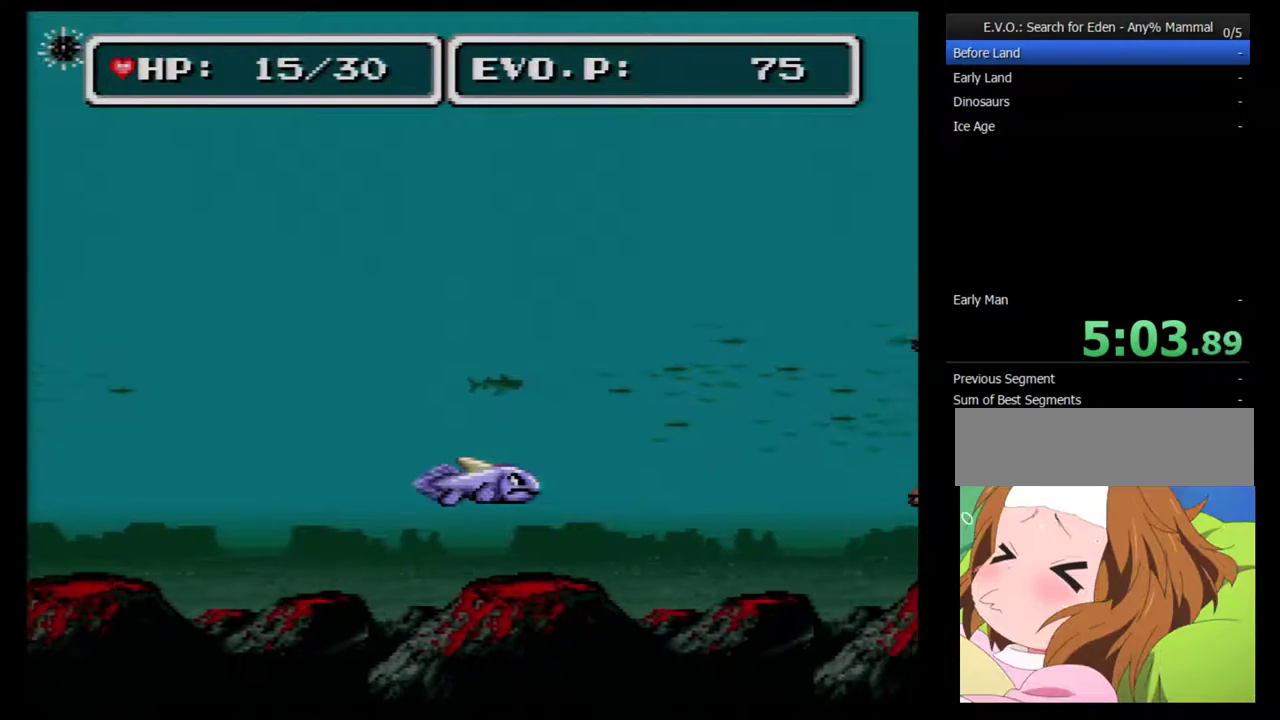
{"buttons": ["A", "DPAD_RIGHT"], "events": [[467, "A", "down"]]}
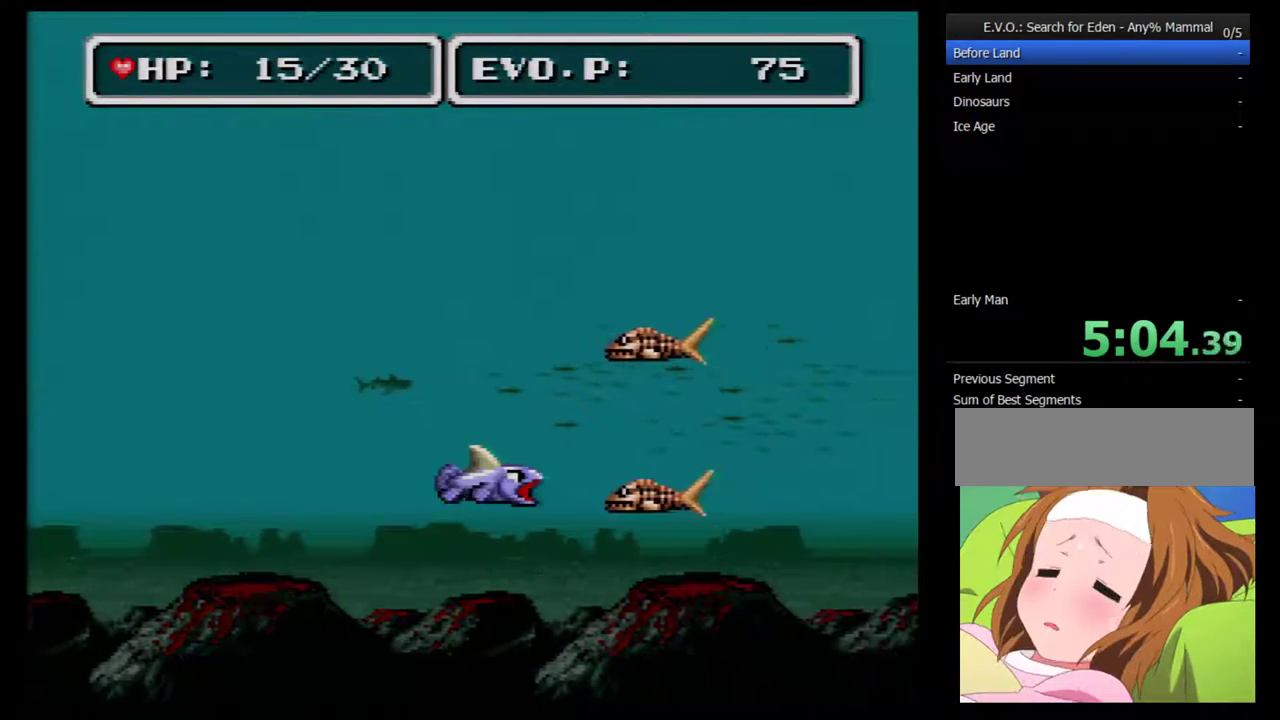
{"buttons": ["DPAD_RIGHT"], "events": [[67, "A", "up"], [383, "DPAD_RIGHT", "up"], [500, "DPAD_RIGHT", "down"]]}
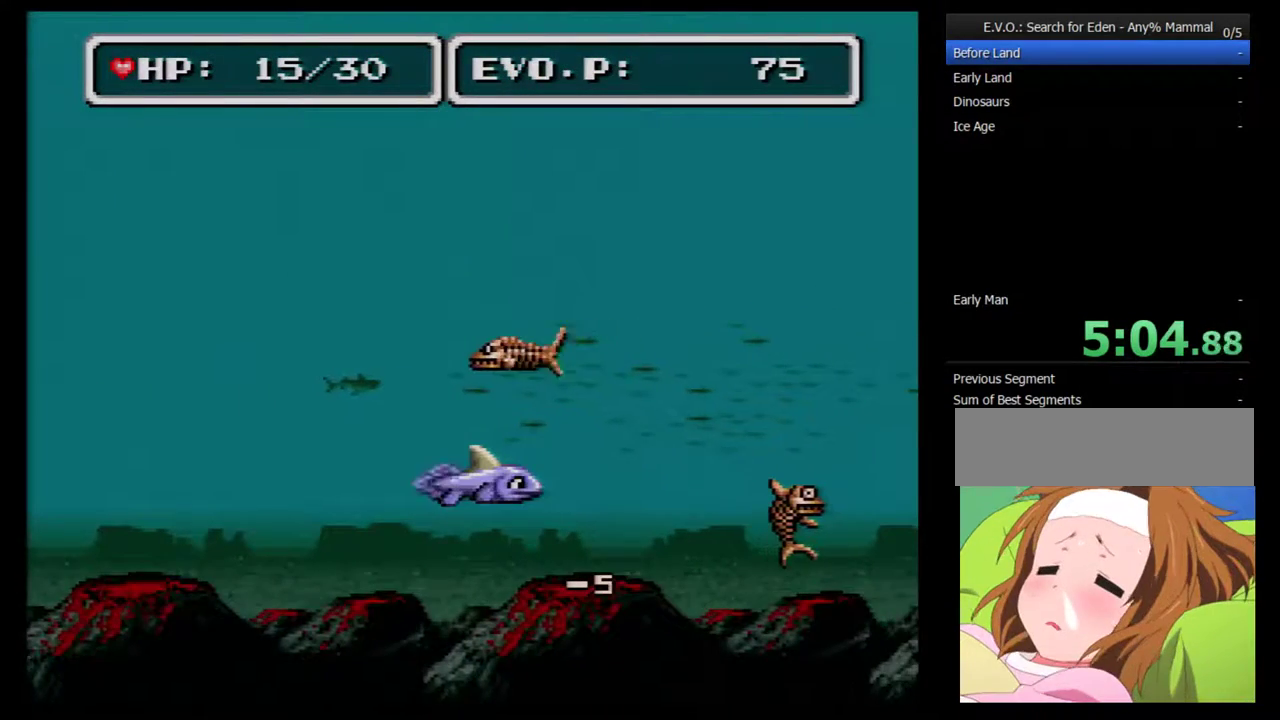
{"buttons": ["DPAD_RIGHT"], "events": [[67, "DPAD_RIGHT", "up"], [133, "DPAD_RIGHT", "down"]]}
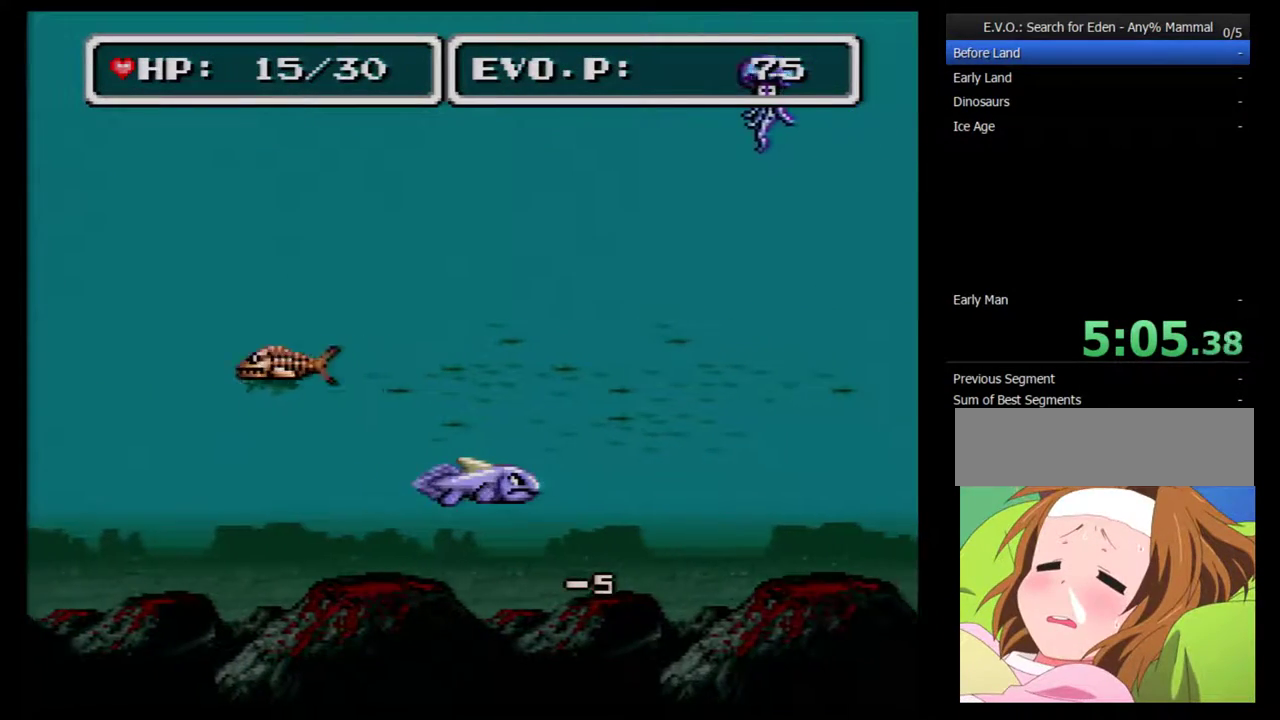
{"buttons": ["DPAD_RIGHT"], "events": []}
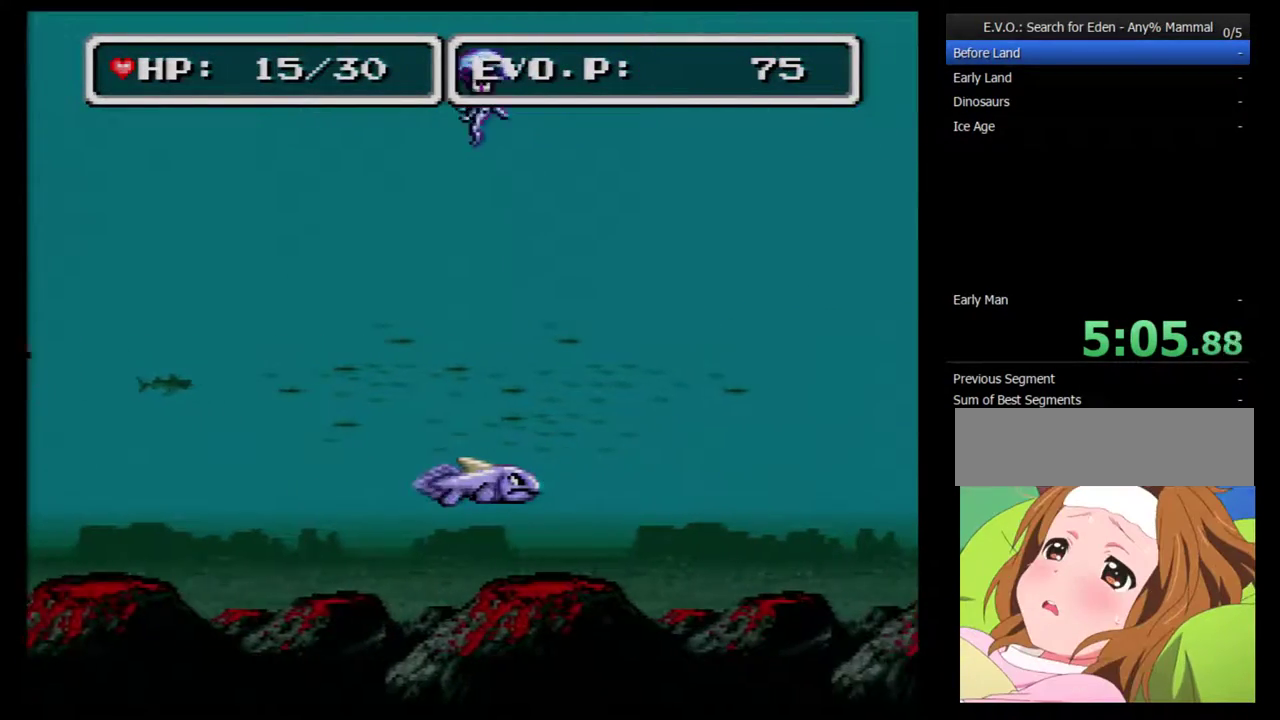
{"buttons": ["DPAD_RIGHT"], "events": []}
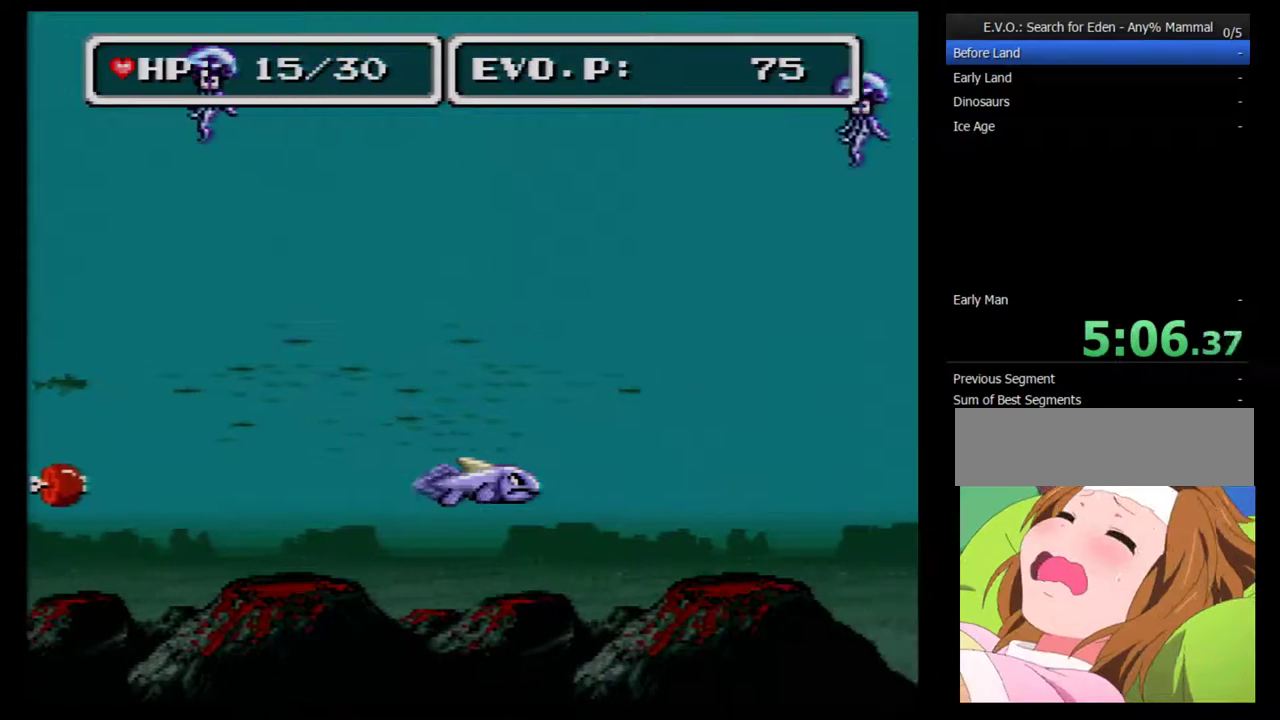
{"buttons": ["DPAD_RIGHT"], "events": []}
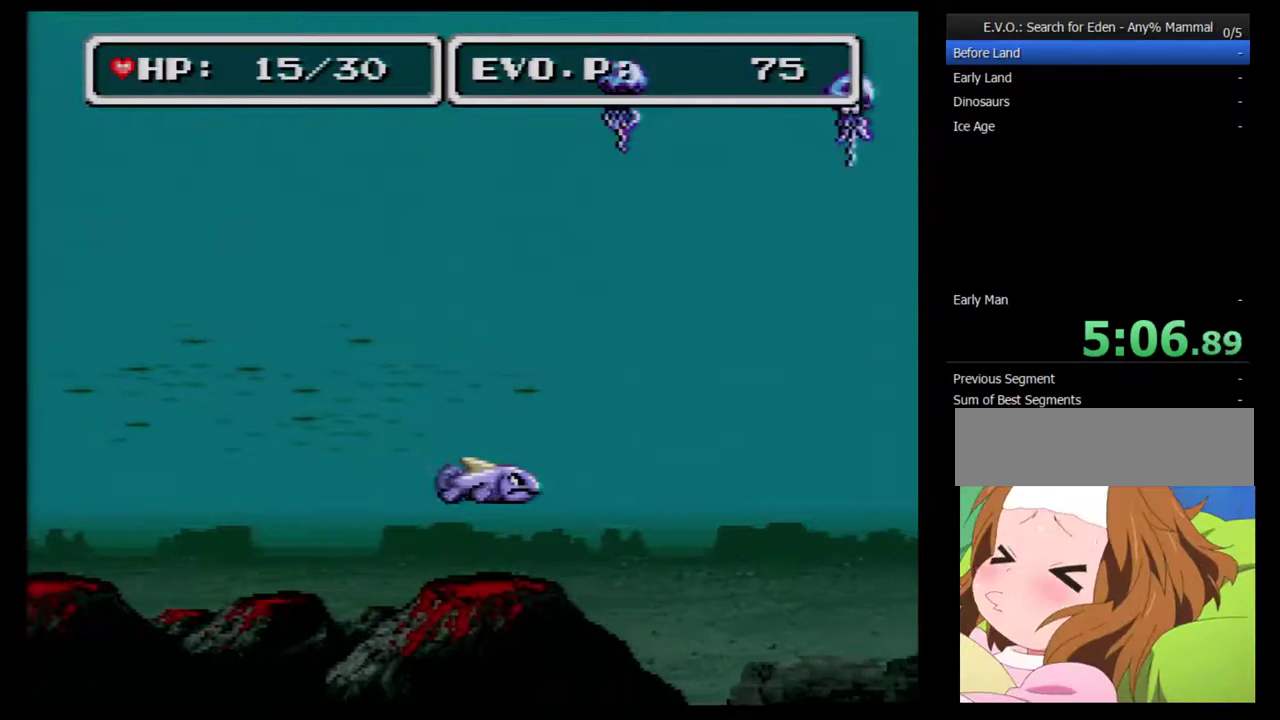
{"buttons": ["DPAD_RIGHT"], "events": []}
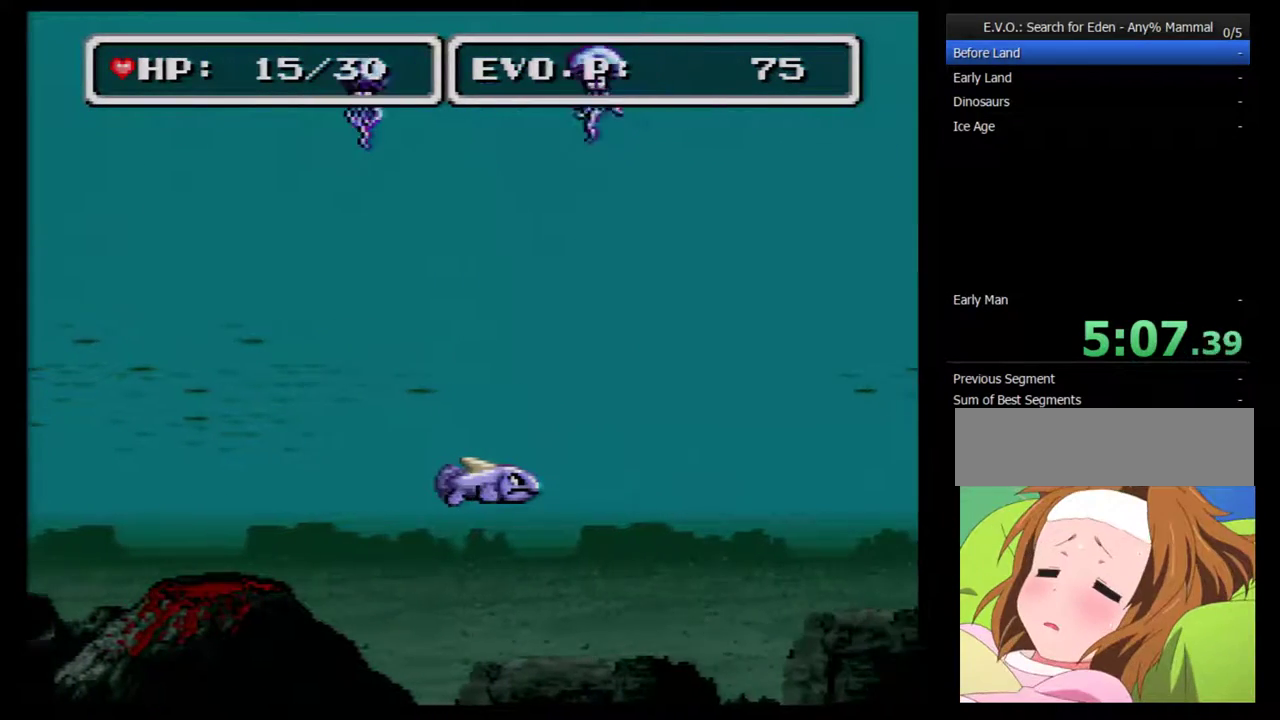
{"buttons": ["DPAD_RIGHT"], "events": []}
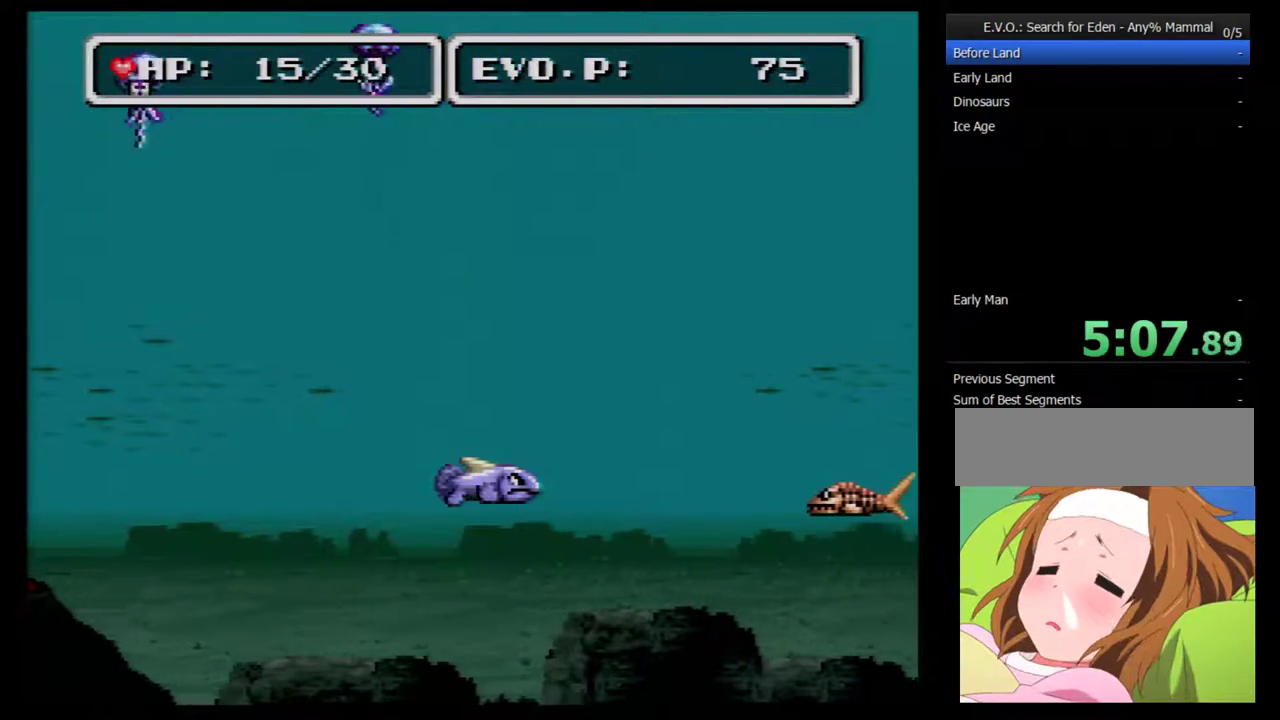
{"buttons": ["A", "DPAD_RIGHT"], "events": [[500, "A", "down"]]}
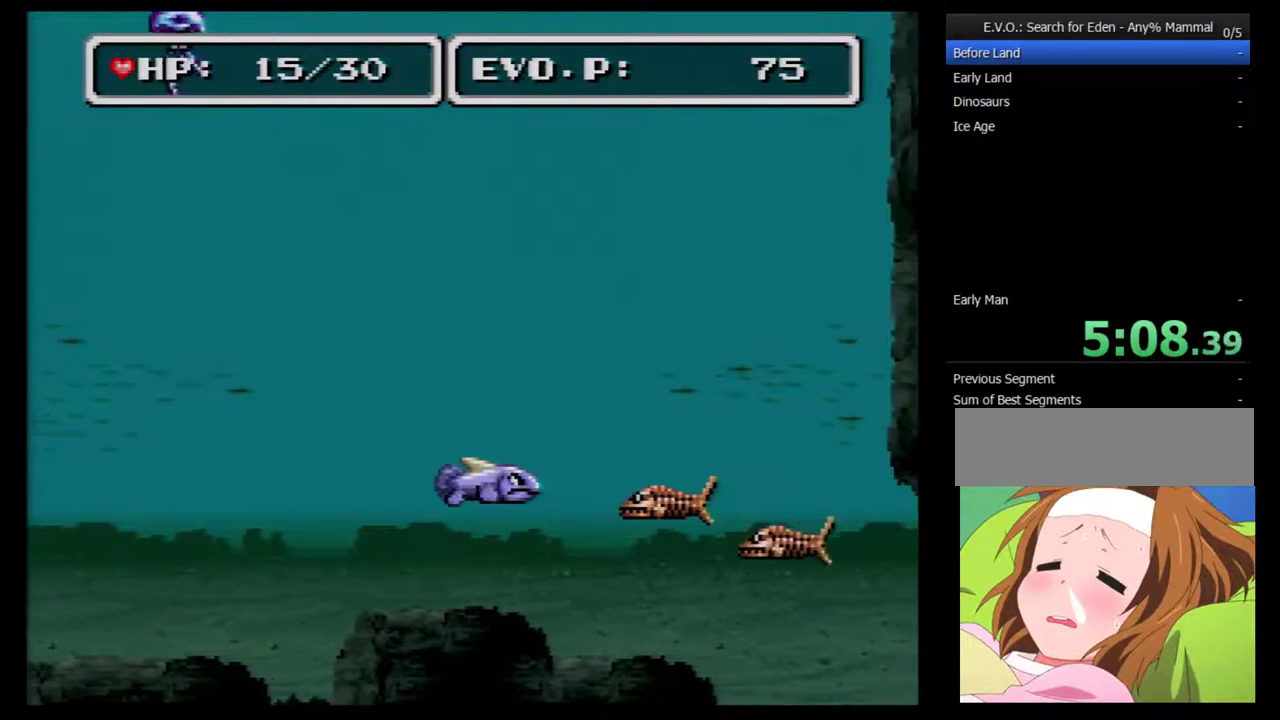
{"buttons": ["DPAD_DOWN", "DPAD_LEFT"], "events": [[217, "A", "up"], [383, "DPAD_LEFT", "down"], [383, "DPAD_RIGHT", "up"], [500, "DPAD_DOWN", "down"]]}
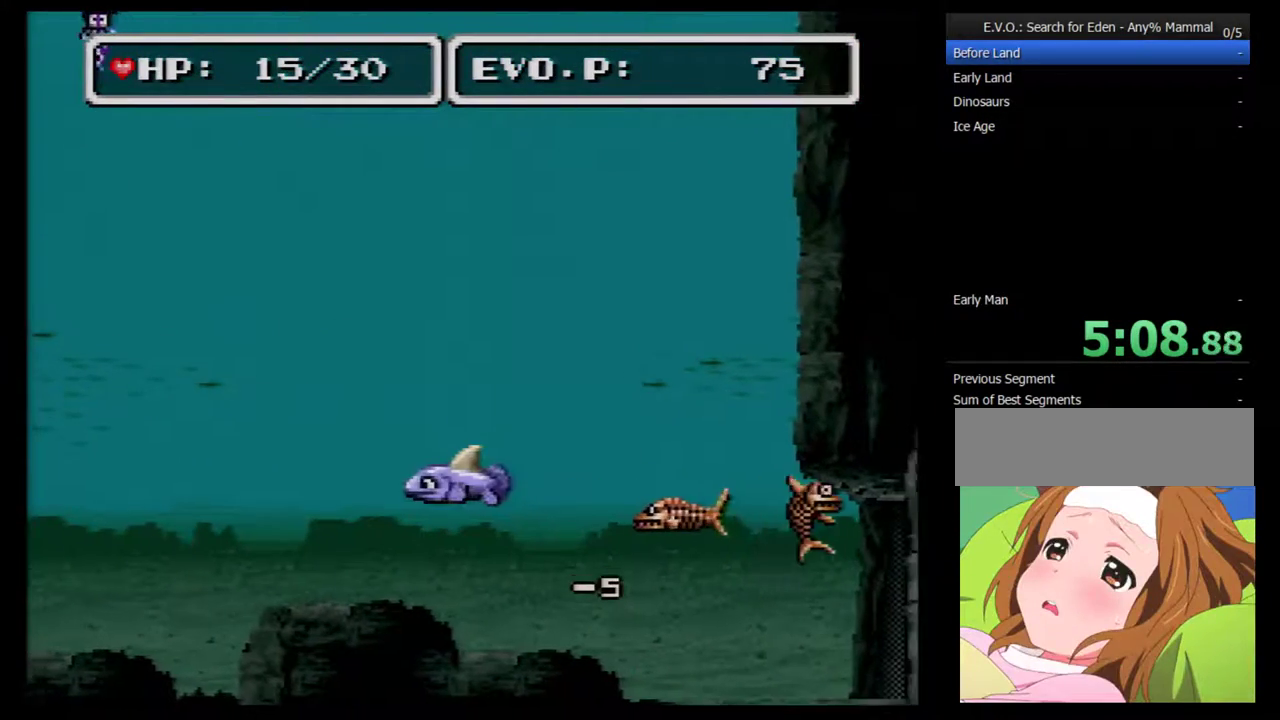
{"buttons": ["DPAD_DOWN", "DPAD_RIGHT"], "events": [[67, "DPAD_LEFT", "up"], [100, "DPAD_RIGHT", "down"]]}
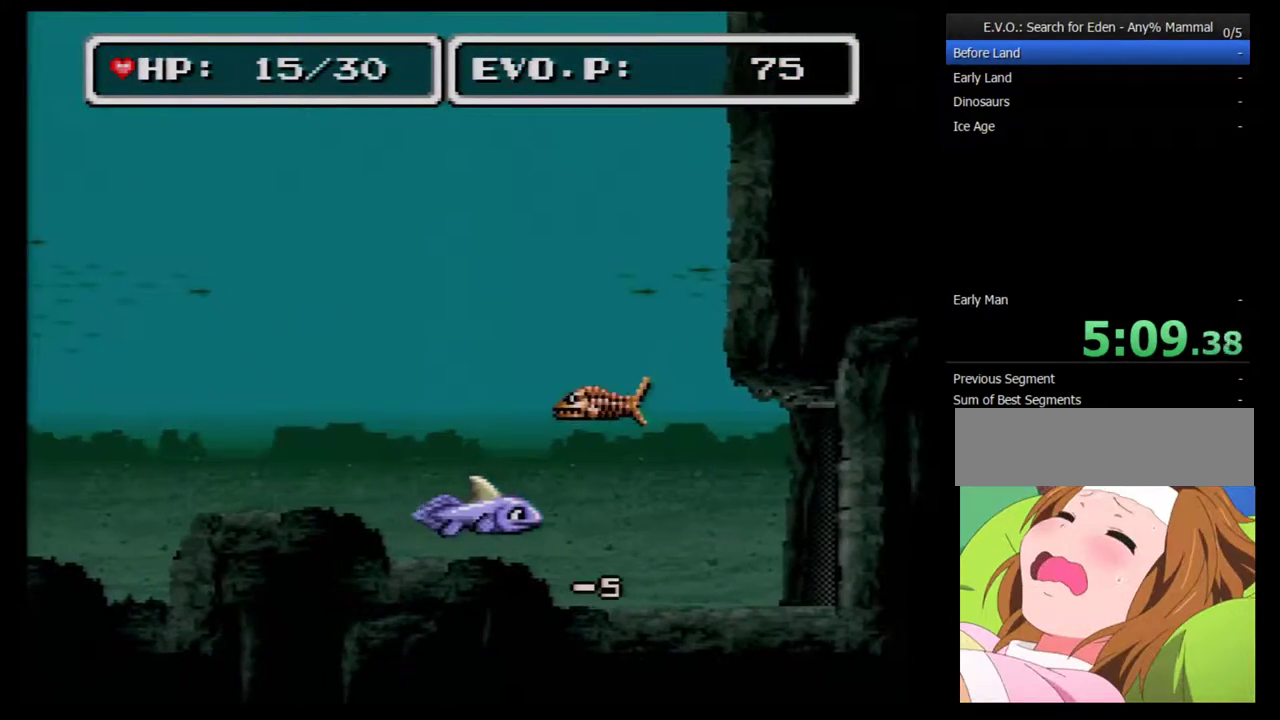
{"buttons": ["DPAD_RIGHT"], "events": [[133, "DPAD_DOWN", "up"]]}
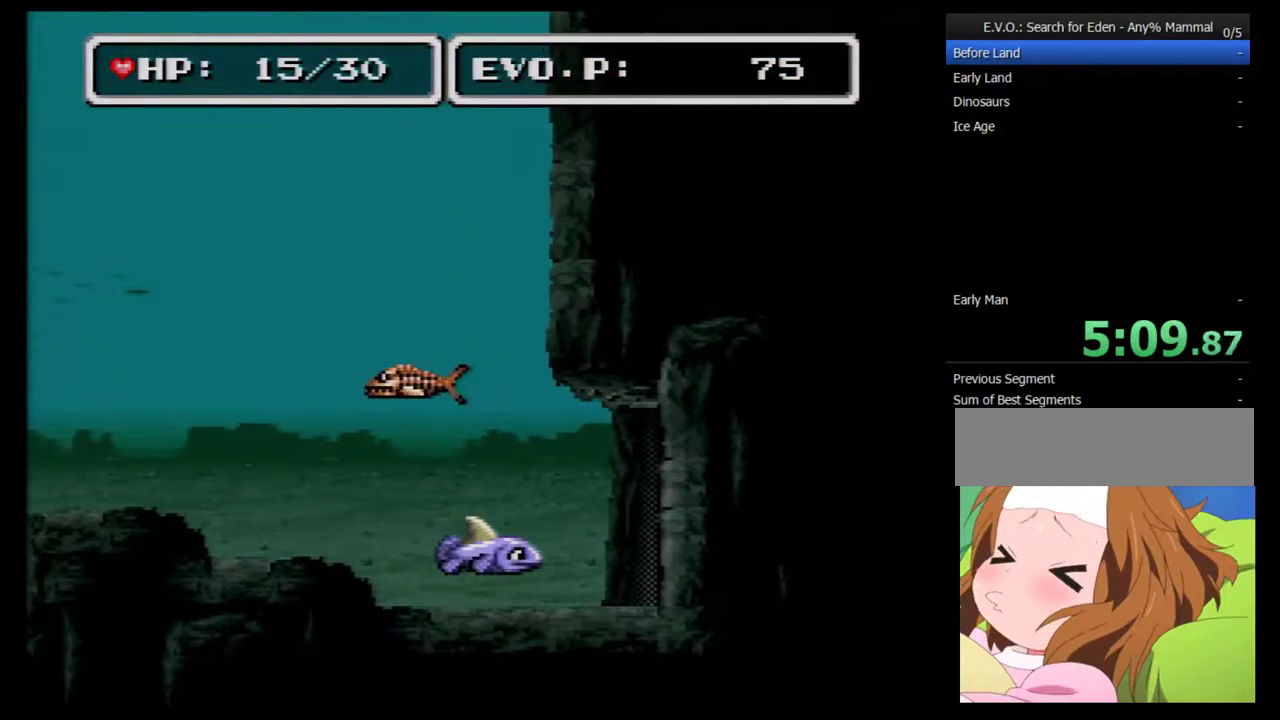
{"buttons": ["DPAD_RIGHT"], "events": []}
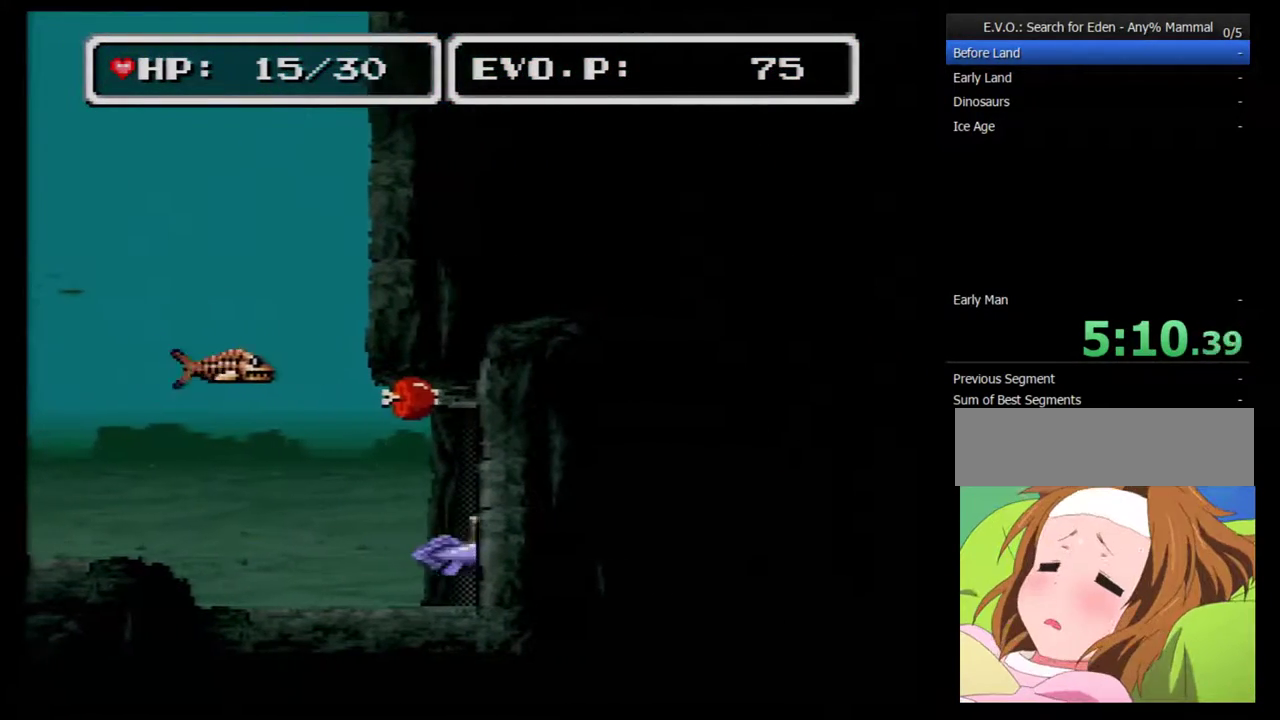
{"buttons": ["DPAD_RIGHT"], "events": []}
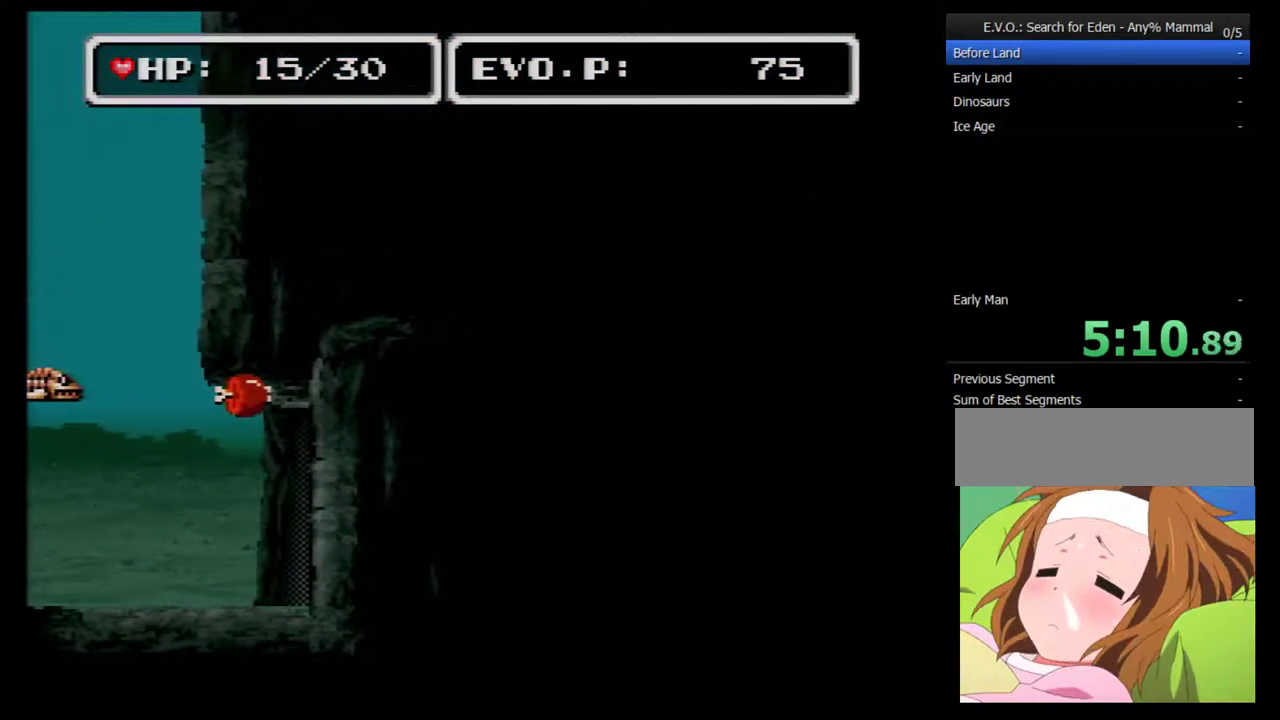
{"buttons": ["DPAD_RIGHT"], "events": []}
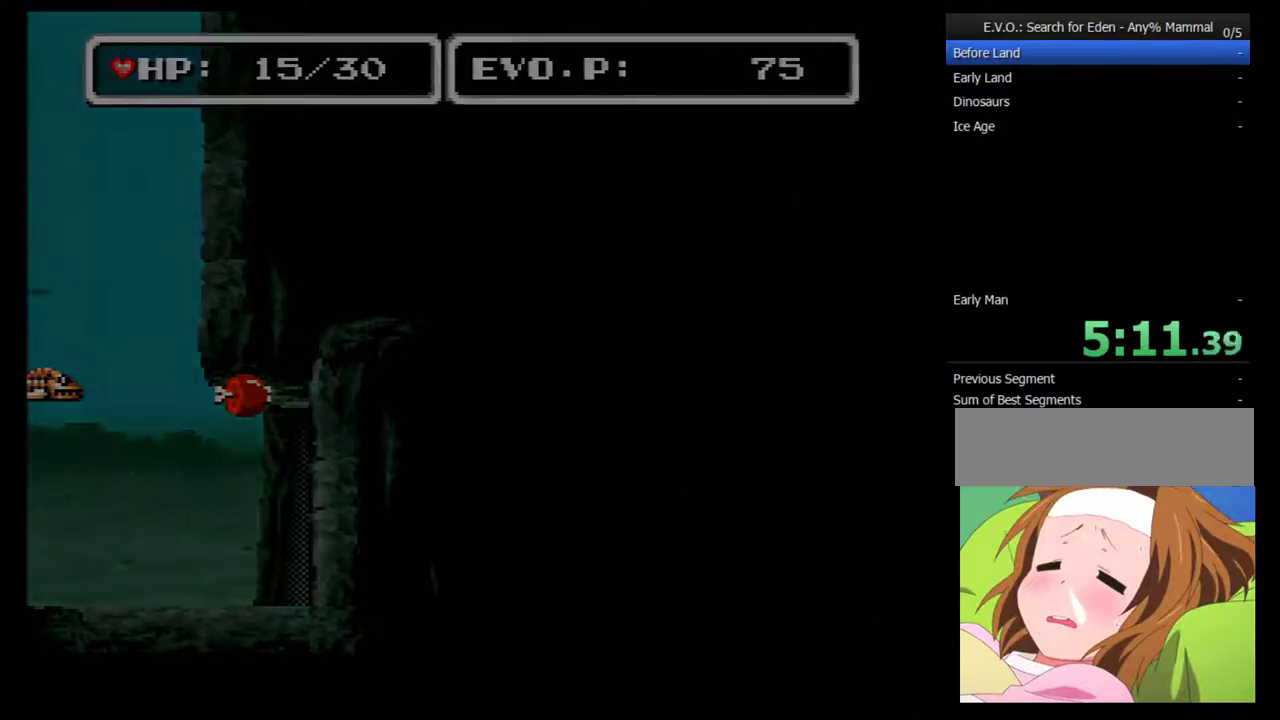
{"buttons": [], "events": [[150, "DPAD_RIGHT", "up"]]}
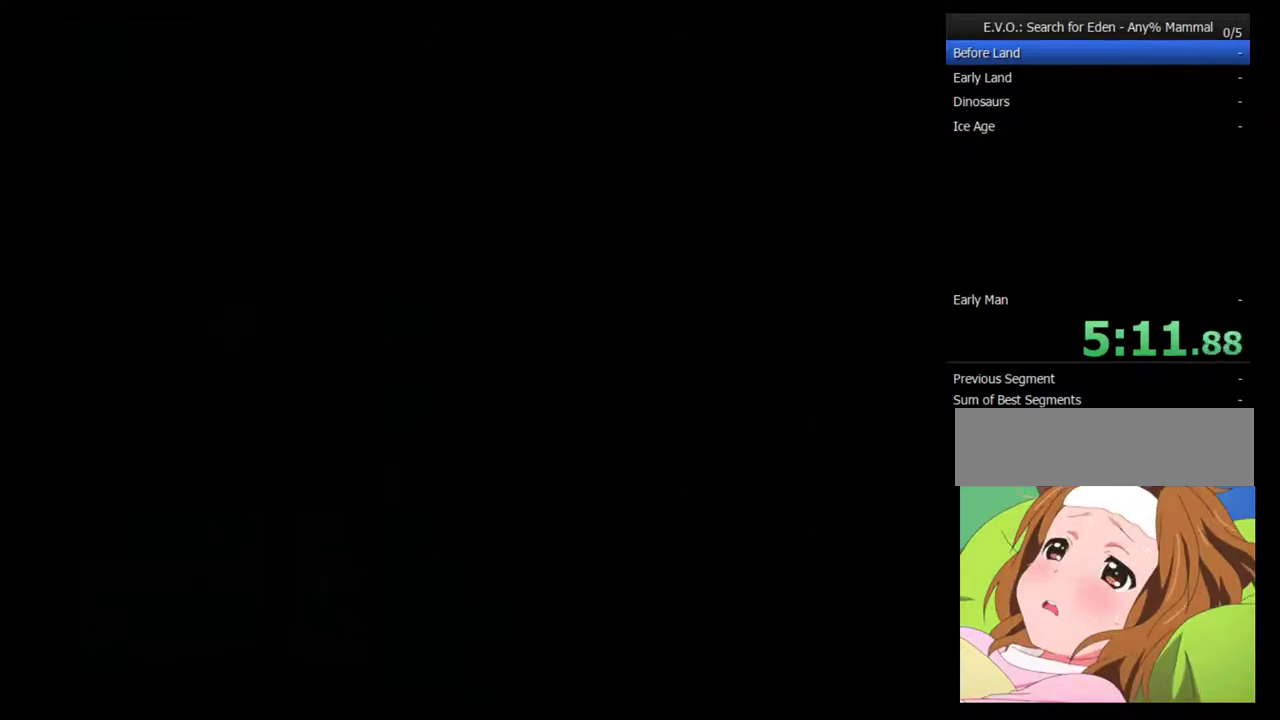
{"buttons": [], "events": []}
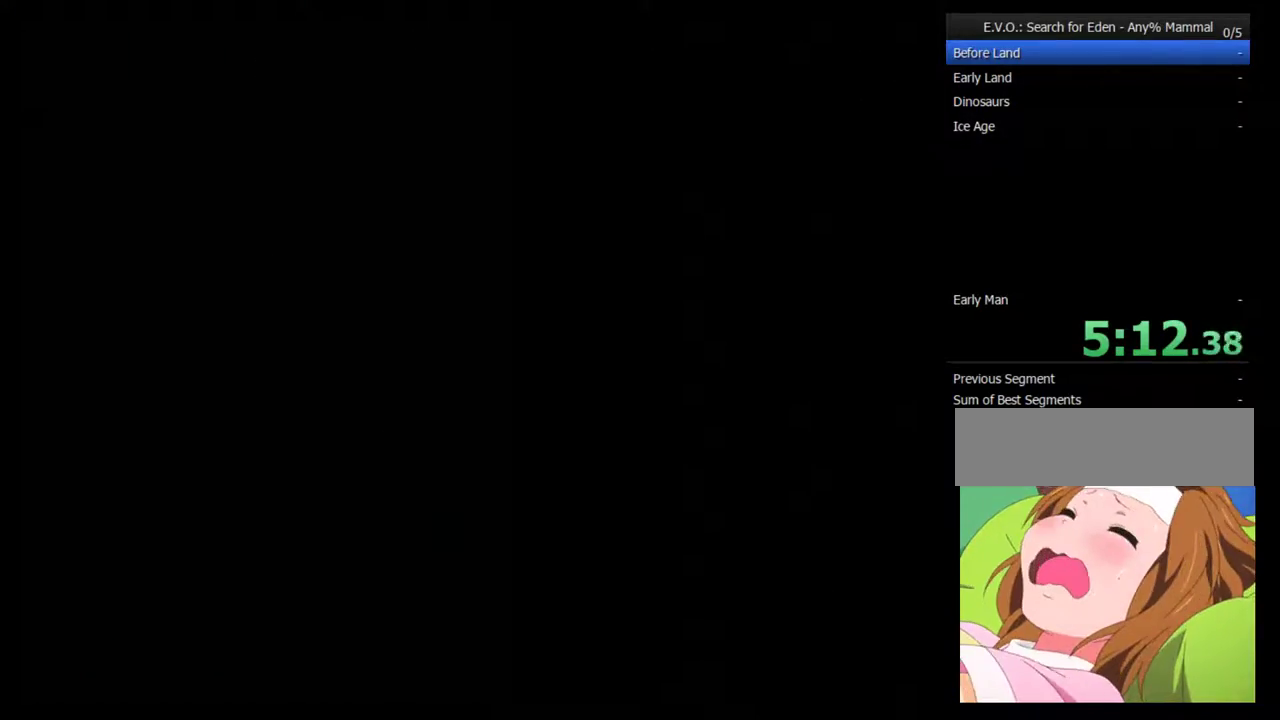
{"buttons": [], "events": []}
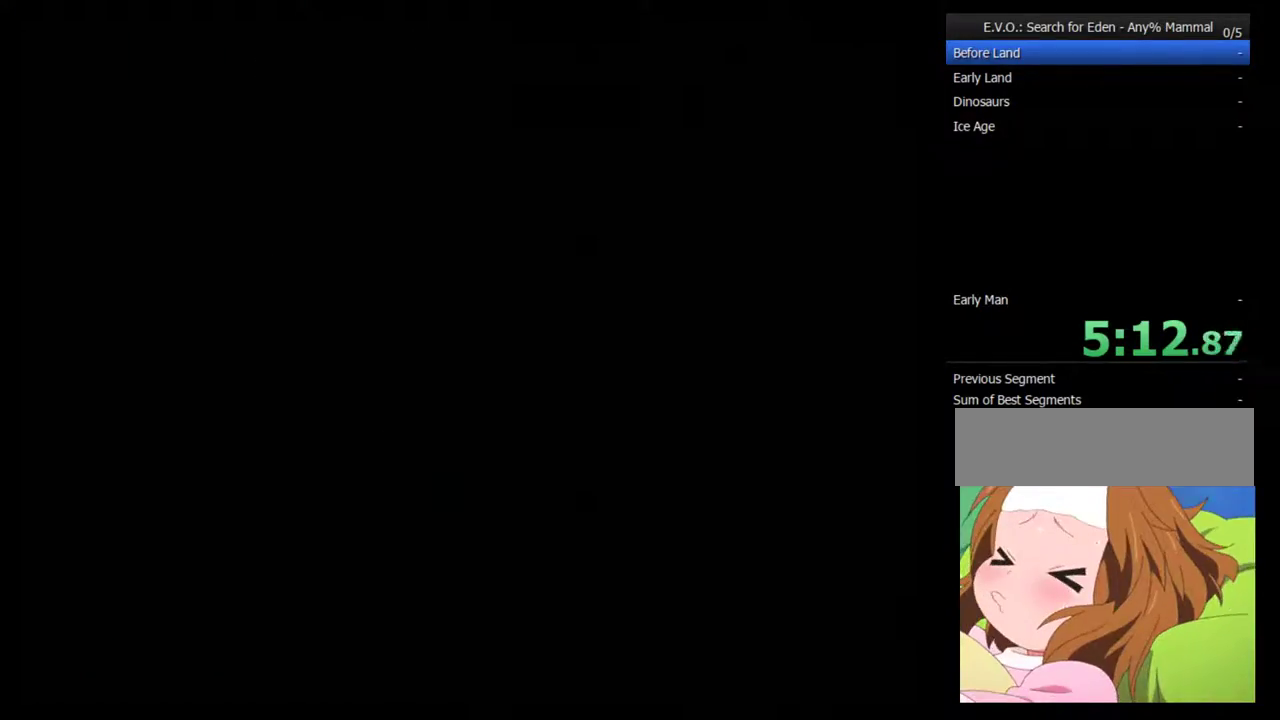
{"buttons": [], "events": []}
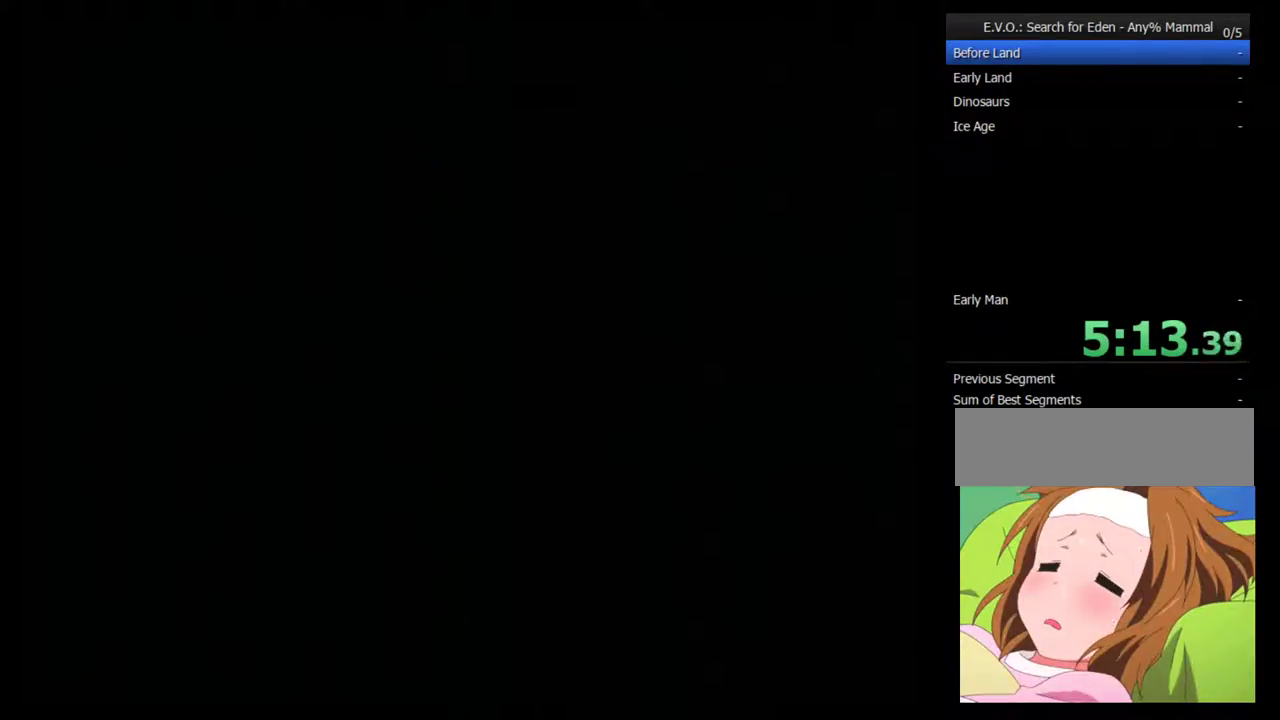
{"buttons": [], "events": []}
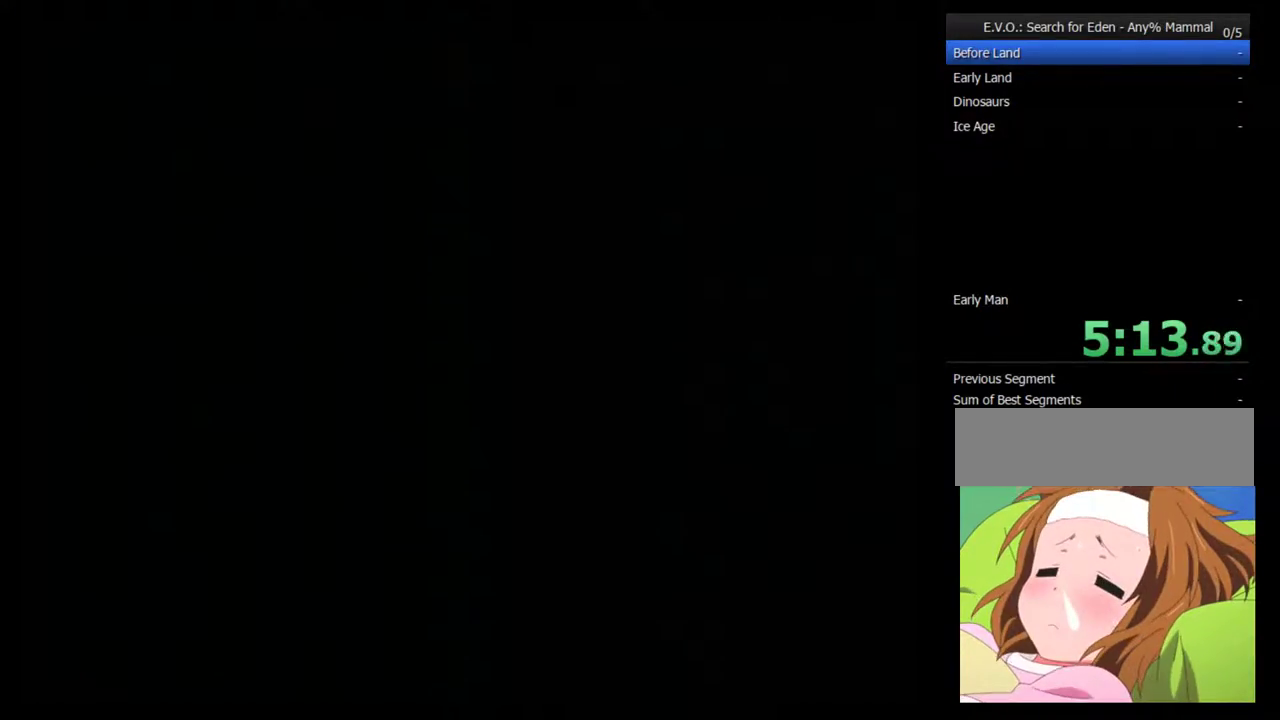
{"buttons": [], "events": []}
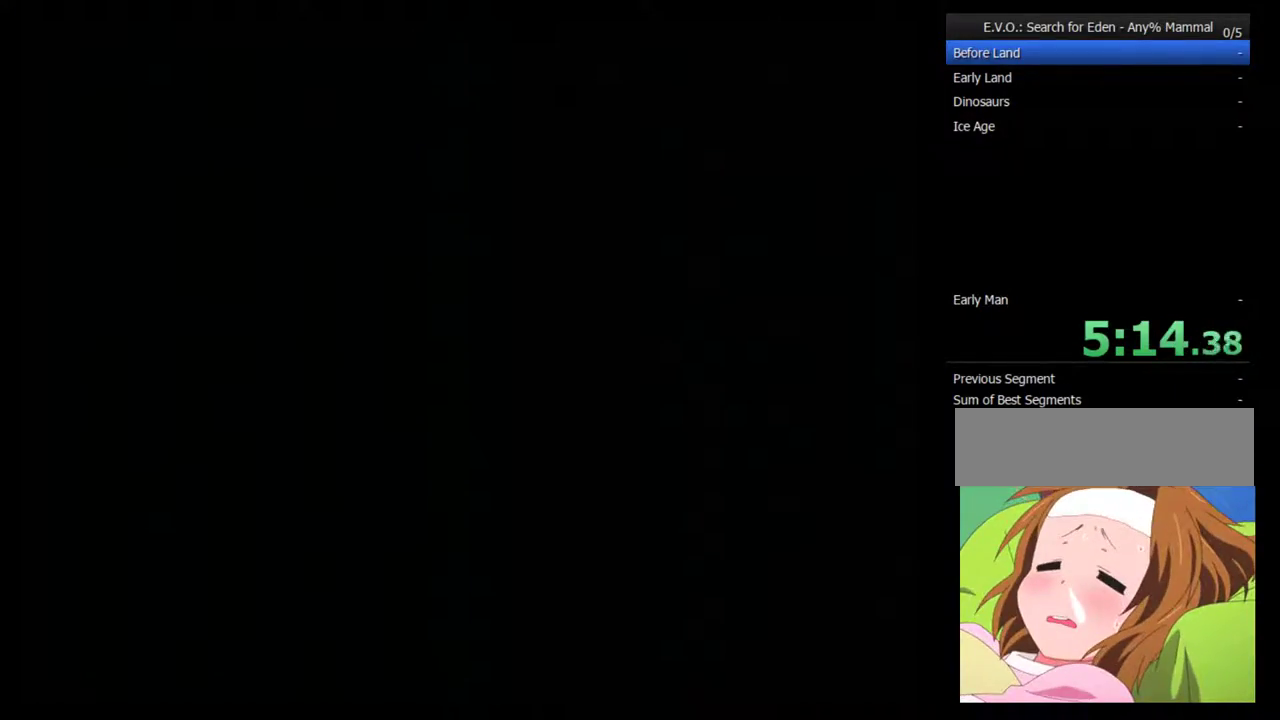
{"buttons": ["DPAD_RIGHT"], "events": [[183, "DPAD_RIGHT", "down"]]}
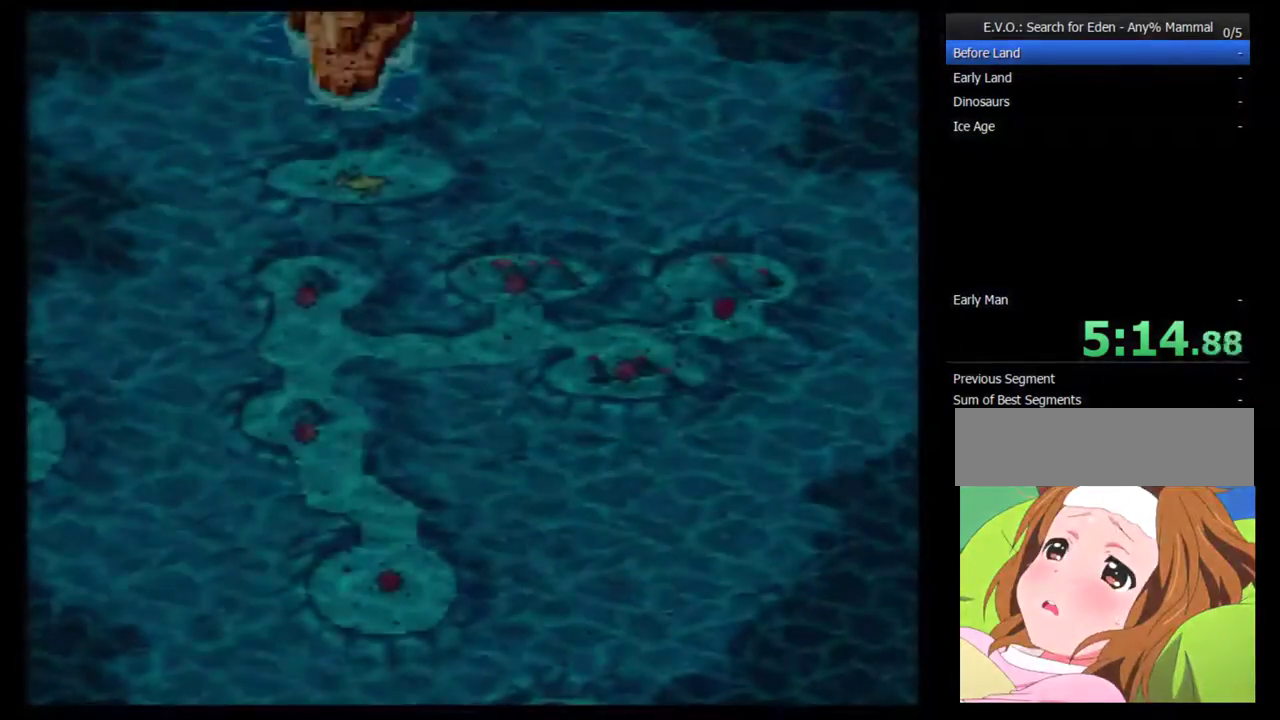
{"buttons": ["B"], "events": [[100, "DPAD_RIGHT", "up"], [467, "B", "down"]]}
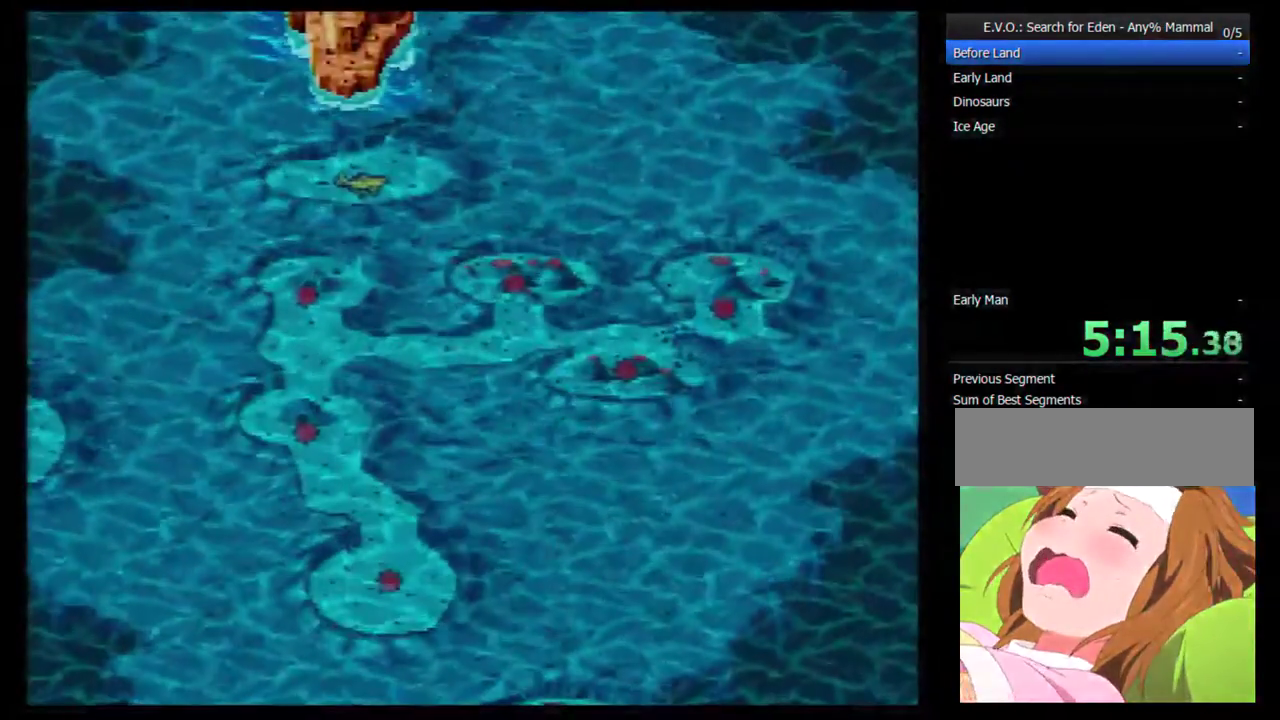
{"buttons": ["B"], "events": [[317, "B", "up"], [367, "B", "down"], [433, "B", "up"], [500, "B", "down"]]}